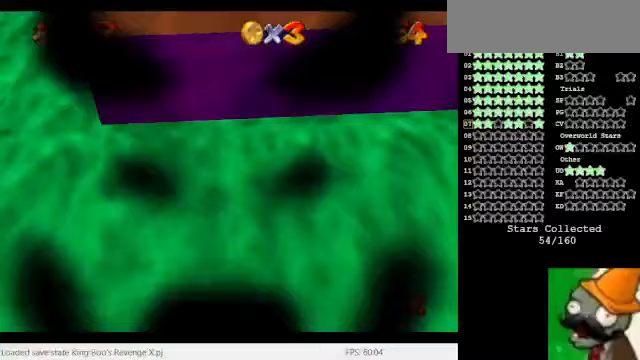
Gameplay with keyboard; each line is a JSON object with the keys held at the frame after it. "events" lists presses ("down") and releases ("up") of "alt_l", "caps_lock", "ctrl_l", "ctrl_r", "down", "left", "return", "right", "shift_l", "shift_r", "space", "super", "tab", "tilde" and "up" between this image and that frame as [ms after this image, input, new state], when the widget could be followed in between. No other keys are recorded. Mouse input is not recorded. Not read: alt_r num5.
{"keys": [], "events": []}
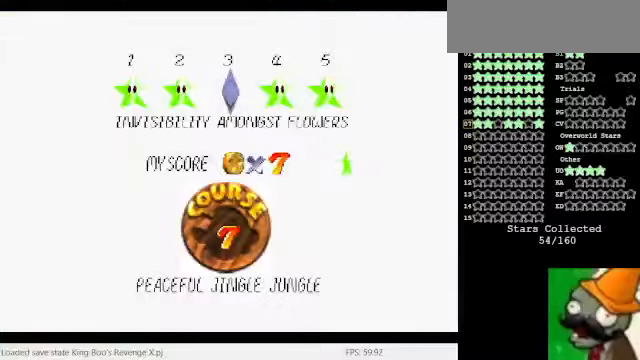
{"keys": [], "events": [[33, "space", "down"], [133, "space", "up"]]}
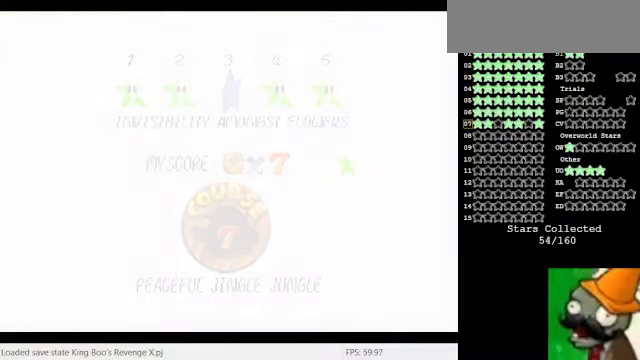
{"keys": [], "events": []}
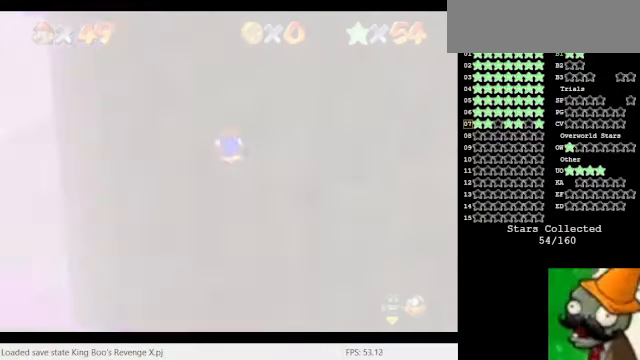
{"keys": [], "events": []}
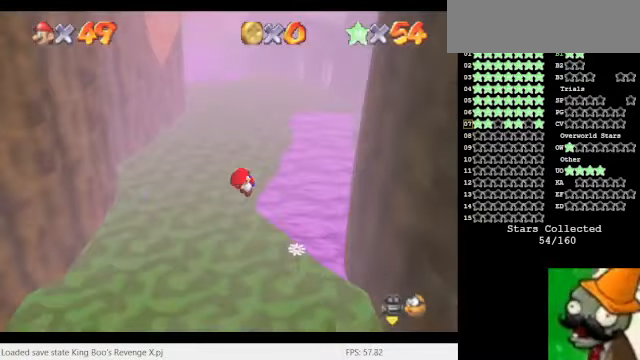
{"keys": [], "events": []}
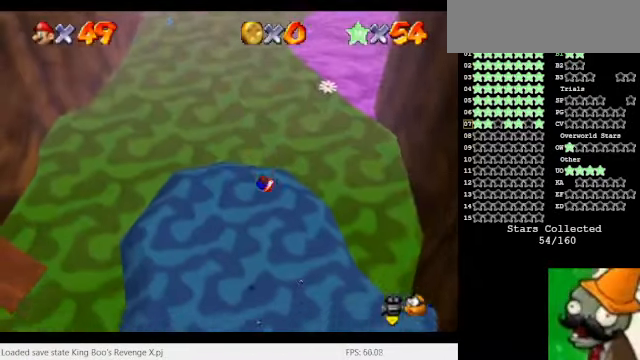
{"keys": [], "events": []}
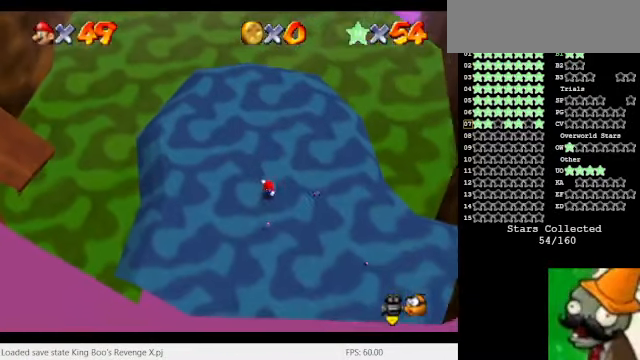
{"keys": [], "events": []}
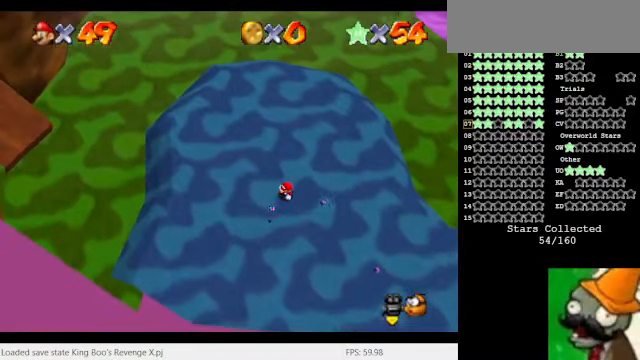
{"keys": ["space"], "events": [[300, "space", "down"]]}
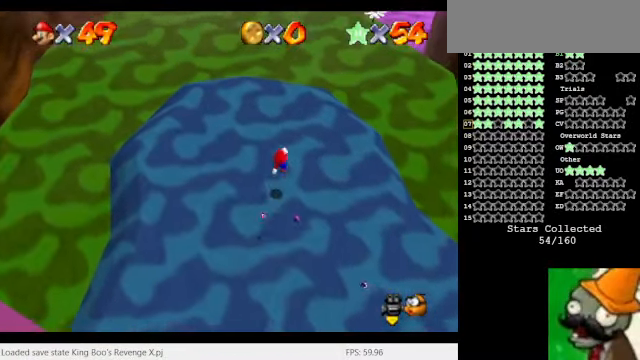
{"keys": [], "events": [[133, "space", "up"]]}
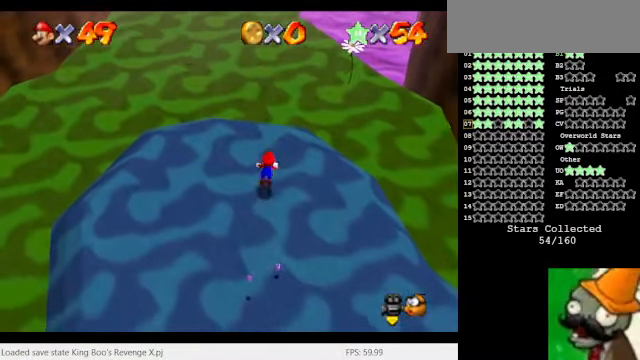
{"keys": [], "events": []}
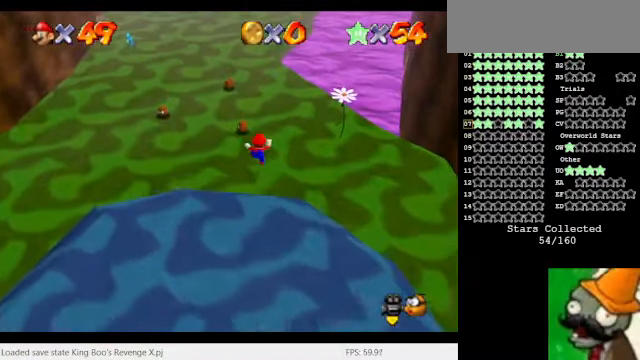
{"keys": [], "events": []}
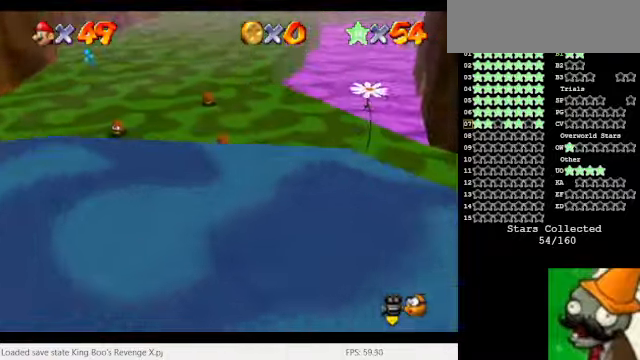
{"keys": [], "events": [[400, "space", "down"], [466, "space", "up"]]}
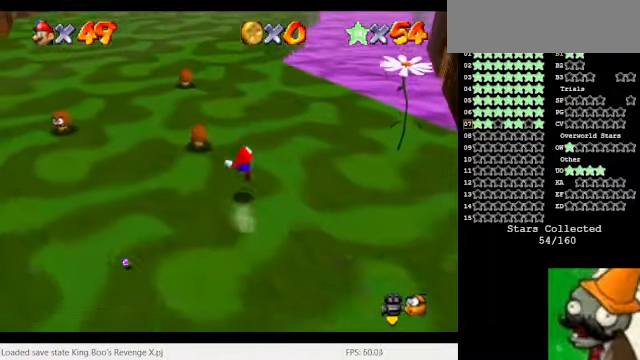
{"keys": [], "events": []}
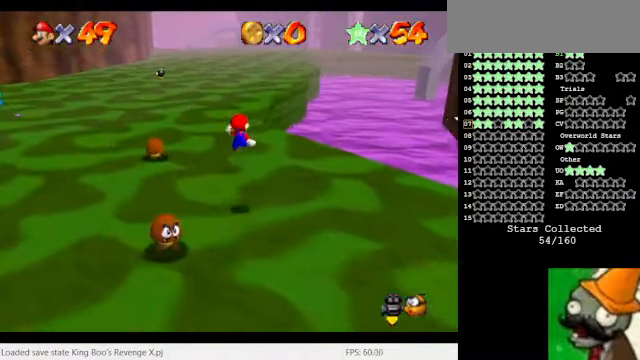
{"keys": ["space"], "events": [[466, "space", "down"]]}
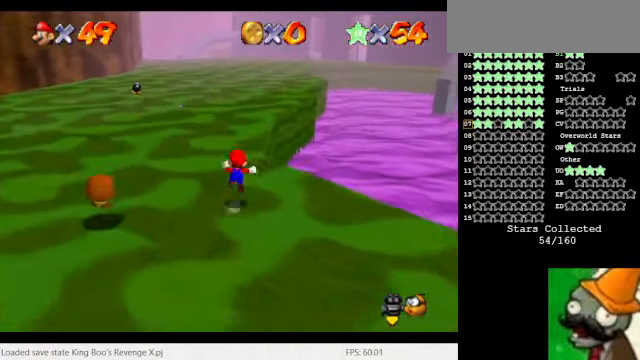
{"keys": [], "events": [[66, "space", "up"]]}
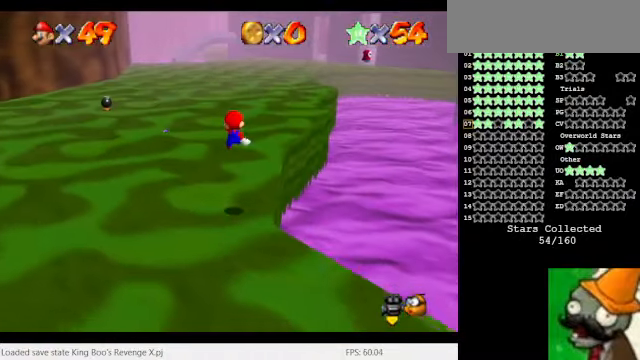
{"keys": [], "events": []}
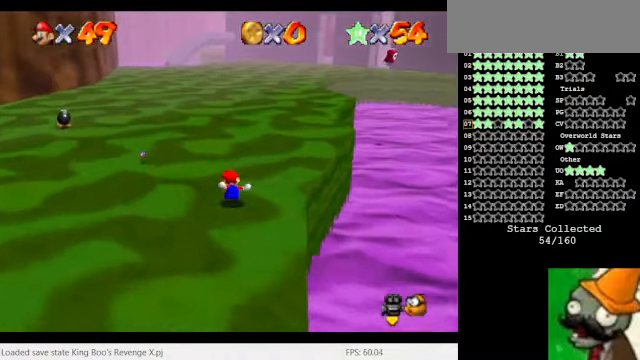
{"keys": [], "events": [[33, "space", "down"], [200, "space", "up"]]}
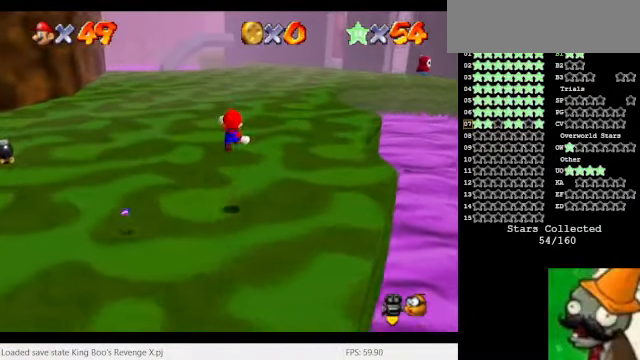
{"keys": [], "events": []}
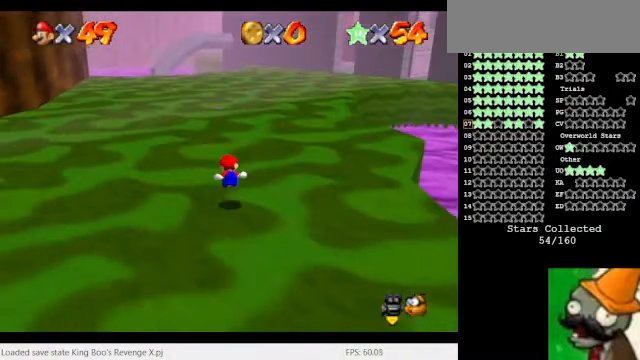
{"keys": [], "events": [[166, "space", "down"], [266, "space", "up"]]}
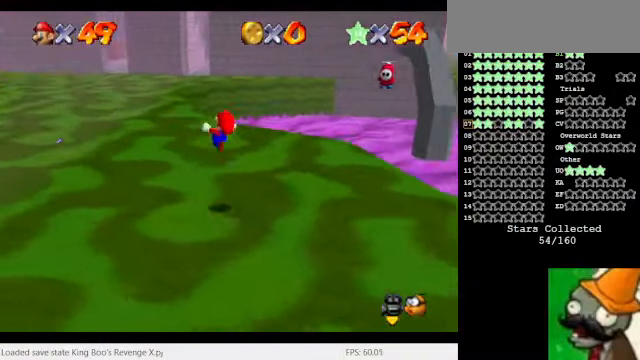
{"keys": [], "events": []}
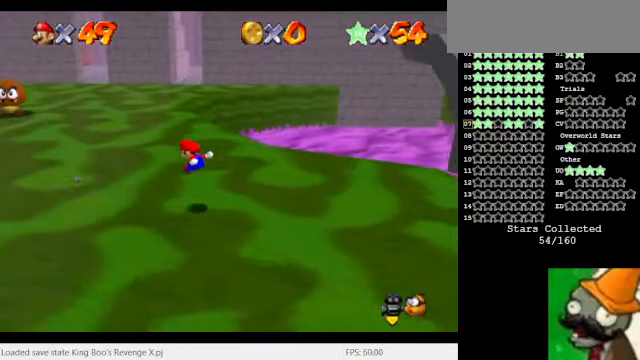
{"keys": [], "events": []}
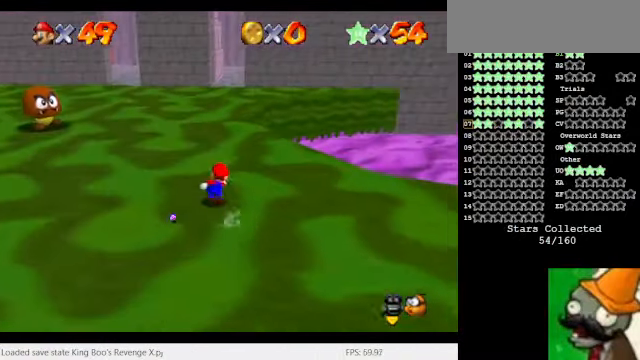
{"keys": [], "events": [[33, "space", "down"], [133, "space", "up"]]}
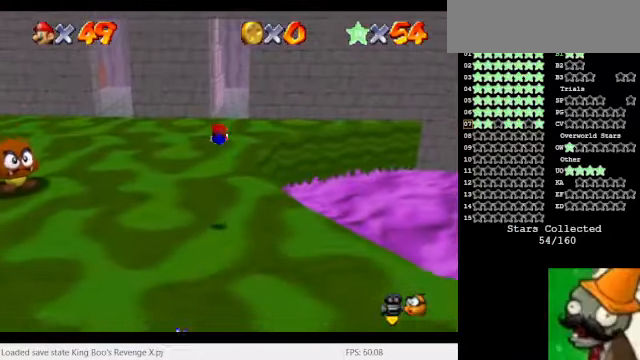
{"keys": [], "events": []}
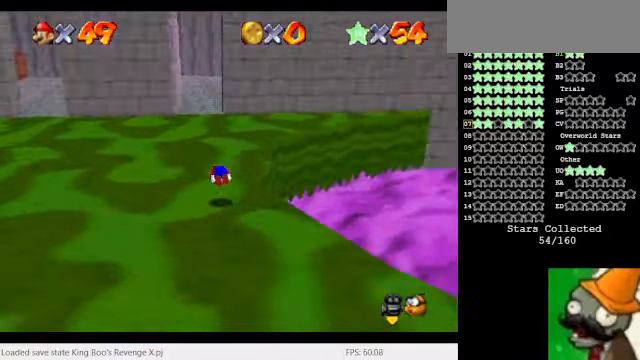
{"keys": [], "events": []}
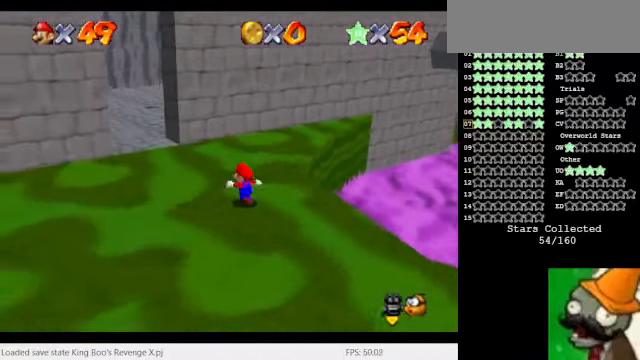
{"keys": ["space"], "events": [[434, "space", "down"]]}
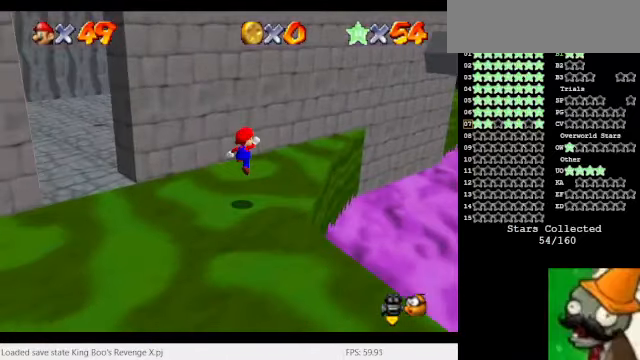
{"keys": [], "events": [[67, "space", "up"]]}
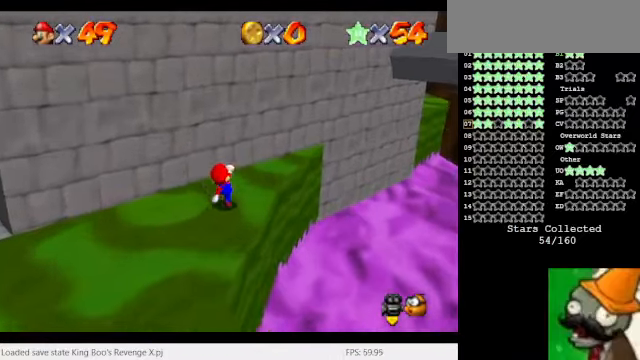
{"keys": [], "events": [[100, "space", "down"], [267, "space", "up"]]}
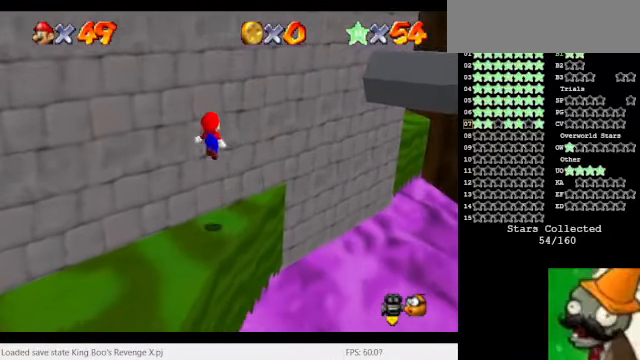
{"keys": ["space"], "events": [[367, "space", "down"]]}